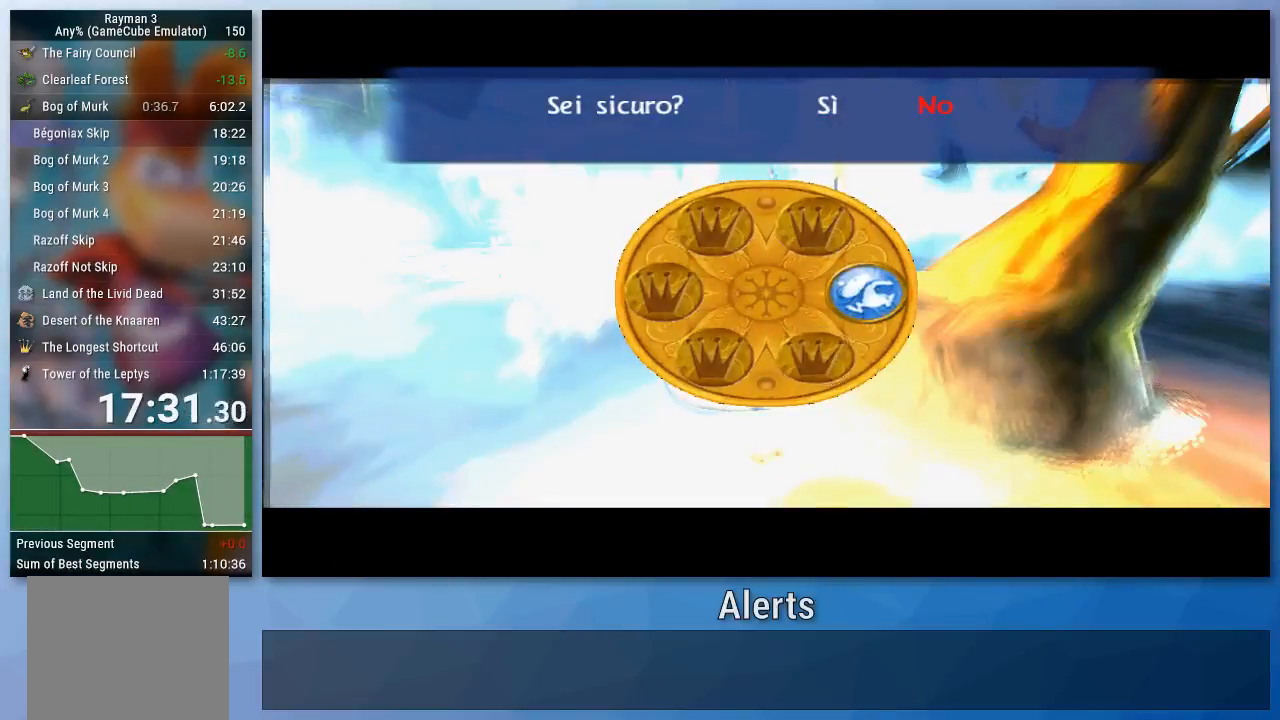
Gameplay with a controller (Nintendo layout); each line is a JSON object with the inputs held at the frame after it. "events" lists button and stick changes between this image and that frame as [ms after this image, input, new state], when the widget could be followed in between. Not read: L3 R3.
{"buttons": [], "left_stick": "up", "right_stick": "center", "events": []}
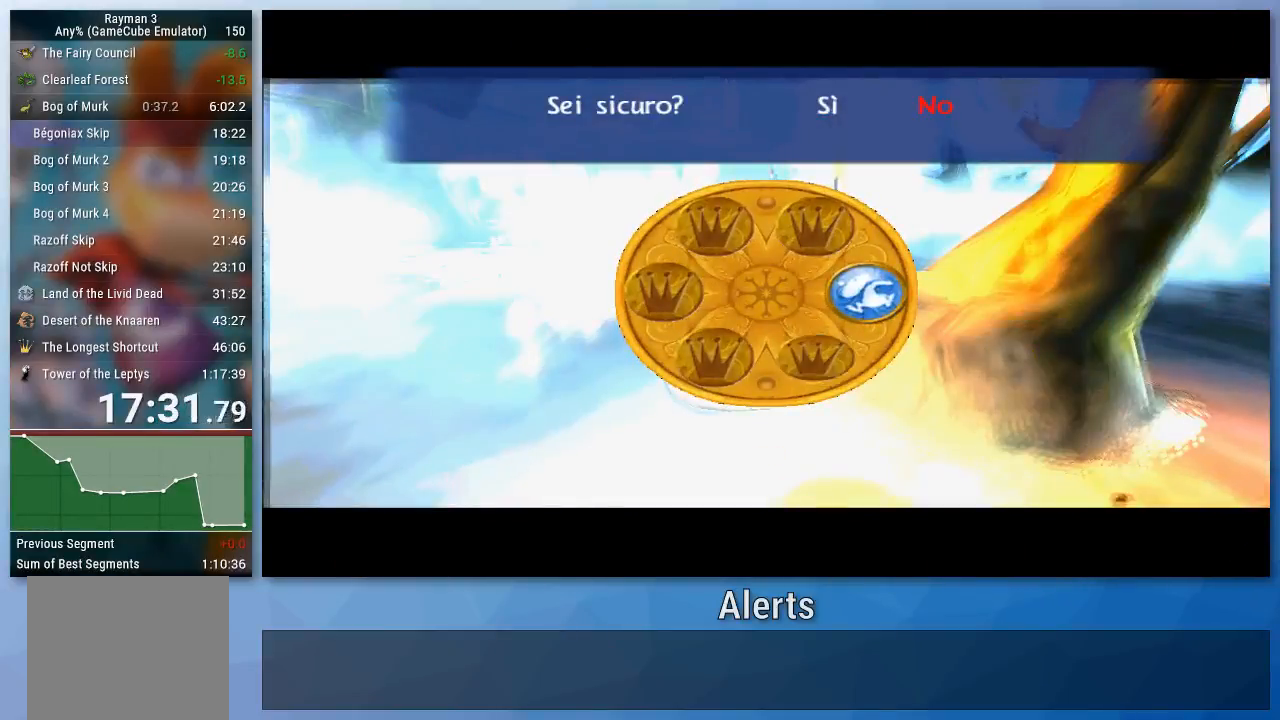
{"buttons": [], "left_stick": "up", "right_stick": "center", "events": []}
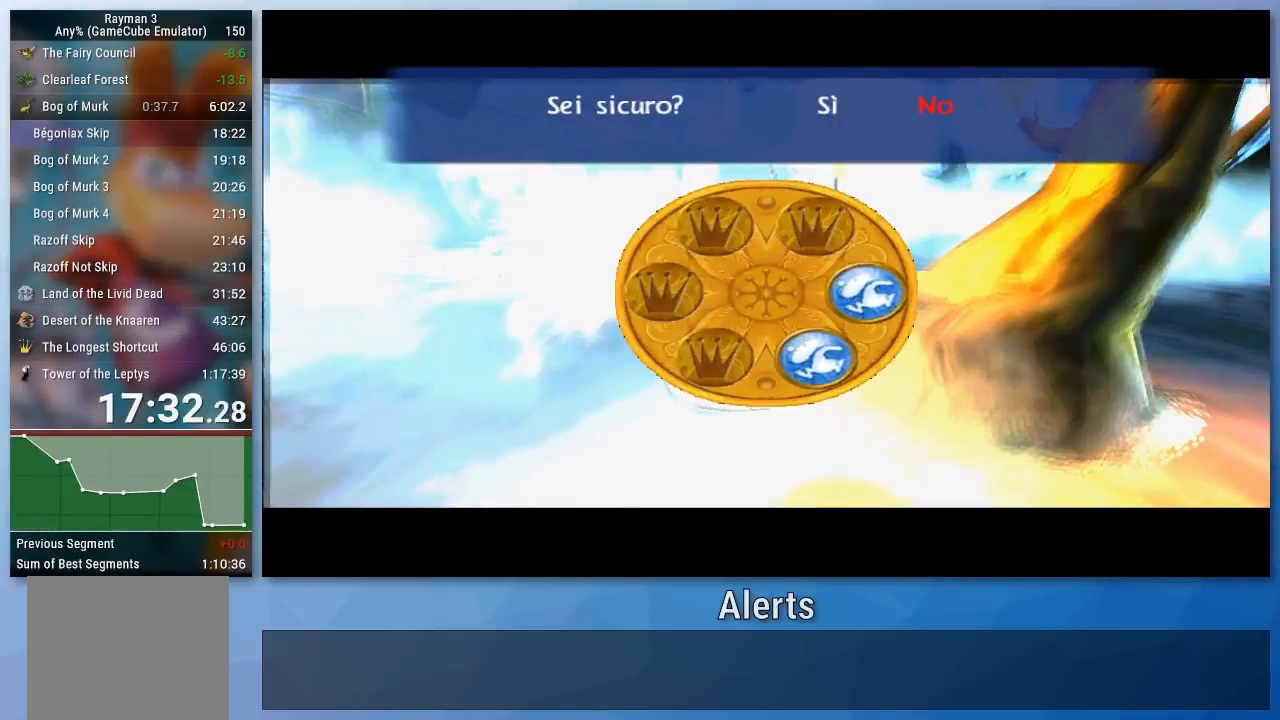
{"buttons": [], "left_stick": "up", "right_stick": "center", "events": []}
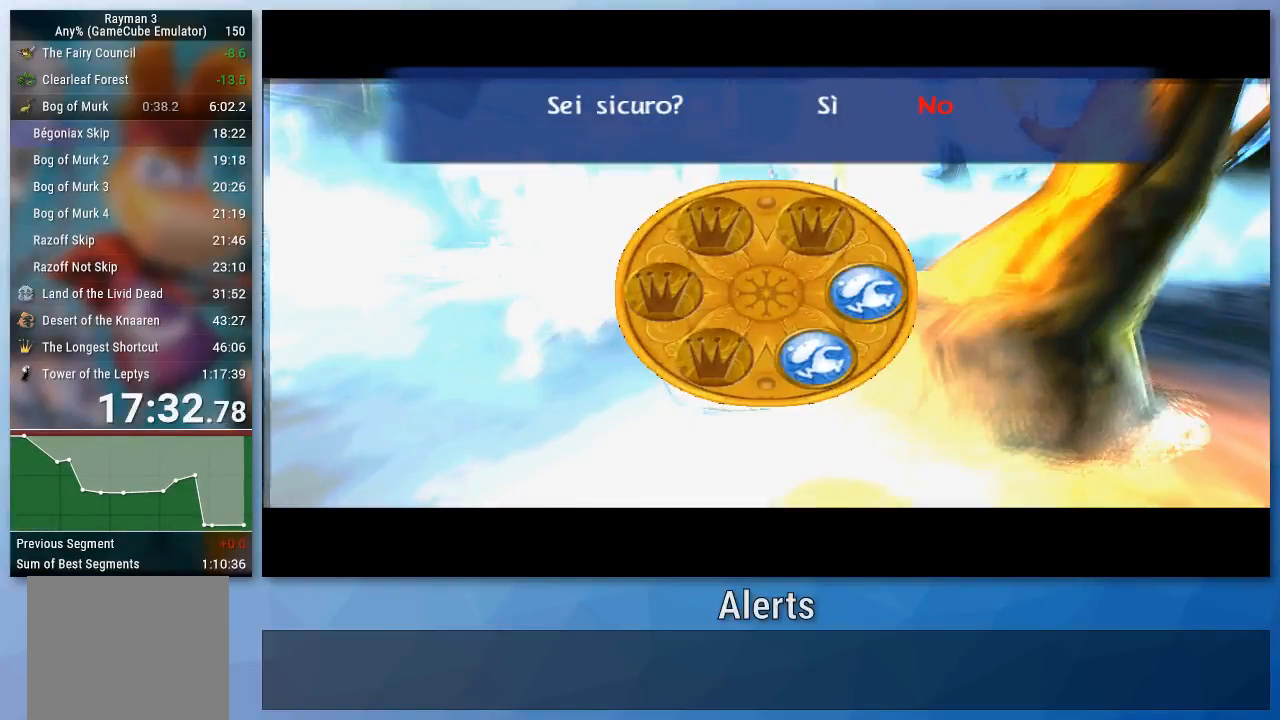
{"buttons": [], "left_stick": "up", "right_stick": "center", "events": []}
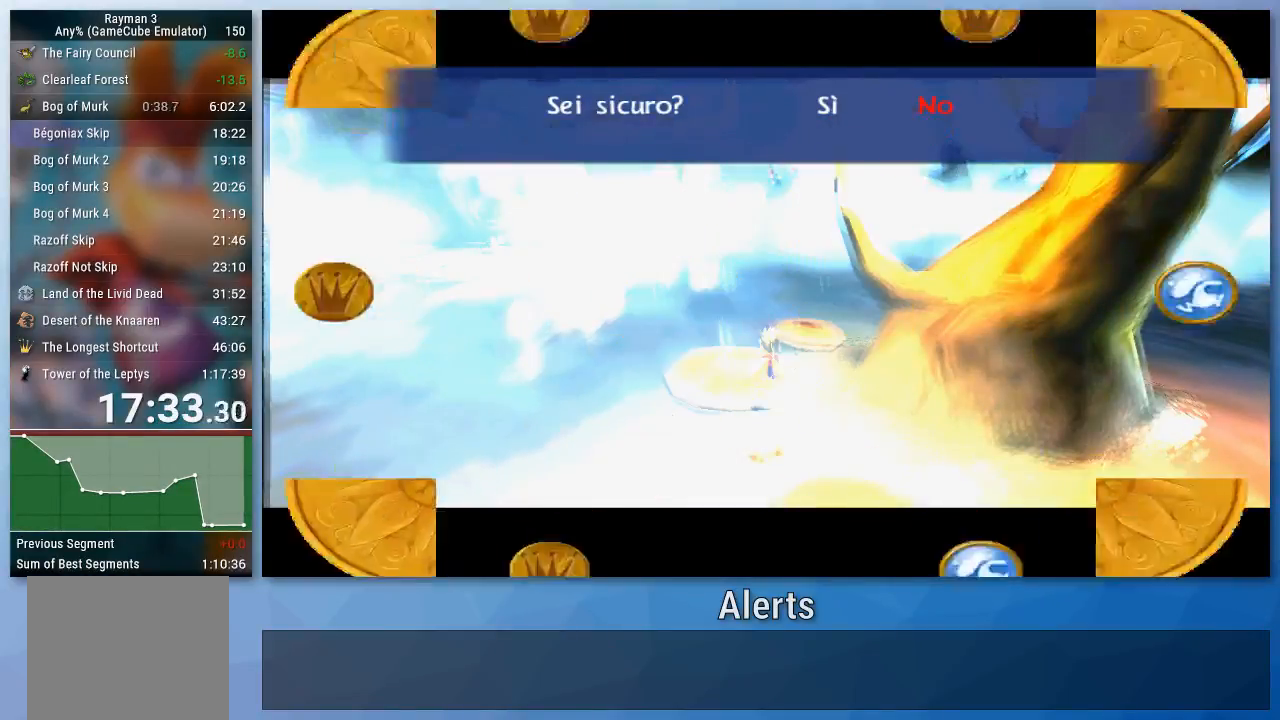
{"buttons": [], "left_stick": "up", "right_stick": "center", "events": []}
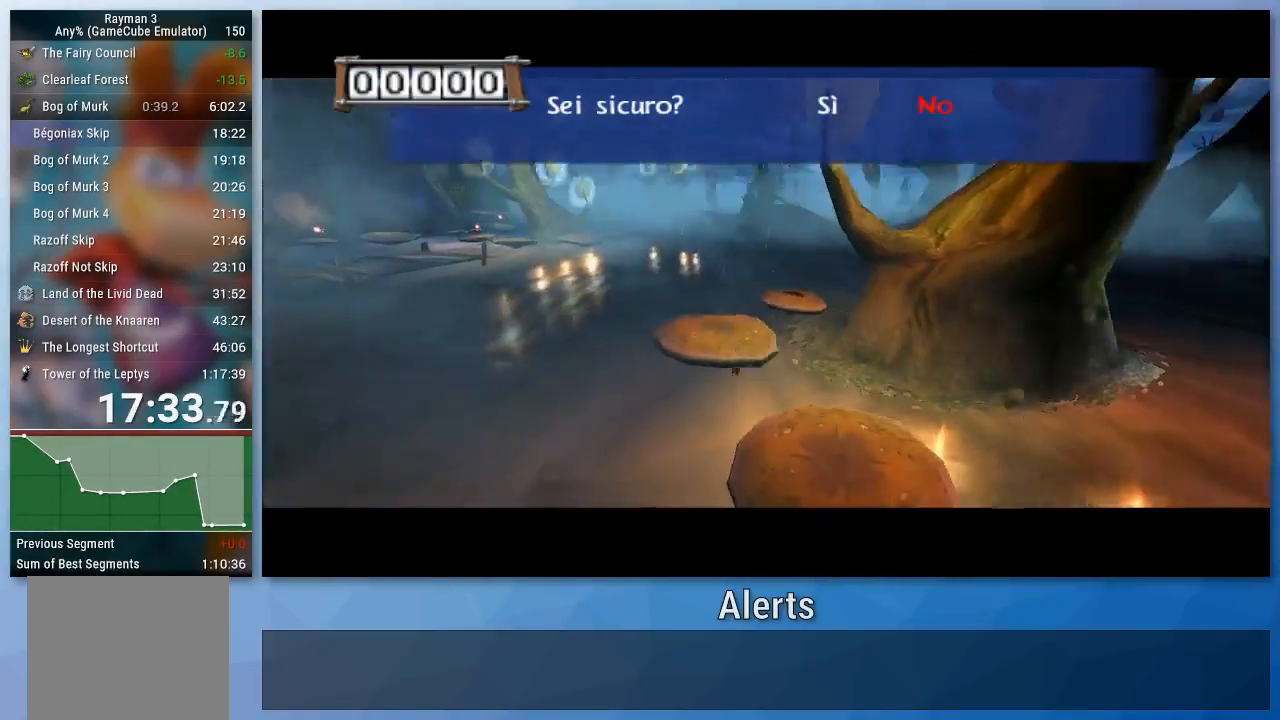
{"buttons": [], "left_stick": "up", "right_stick": "center", "events": []}
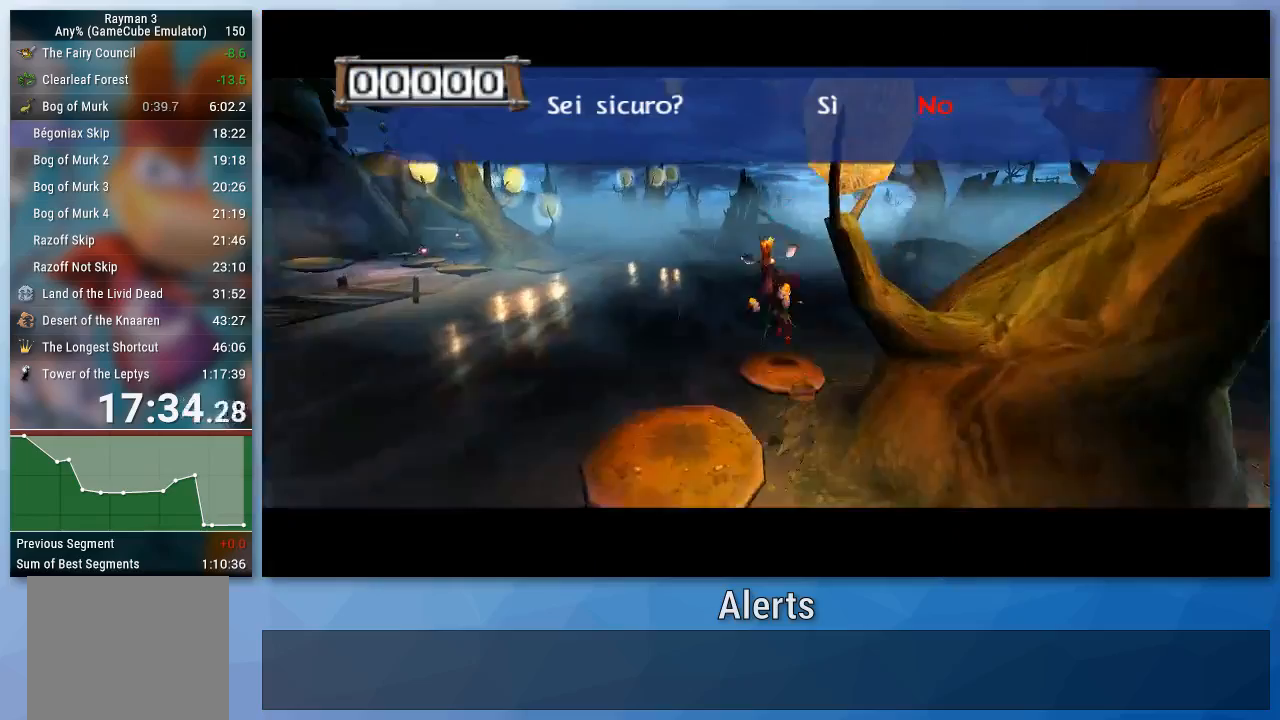
{"buttons": [], "left_stick": "left", "right_stick": "center", "events": [[500, "left_stick", "left"]]}
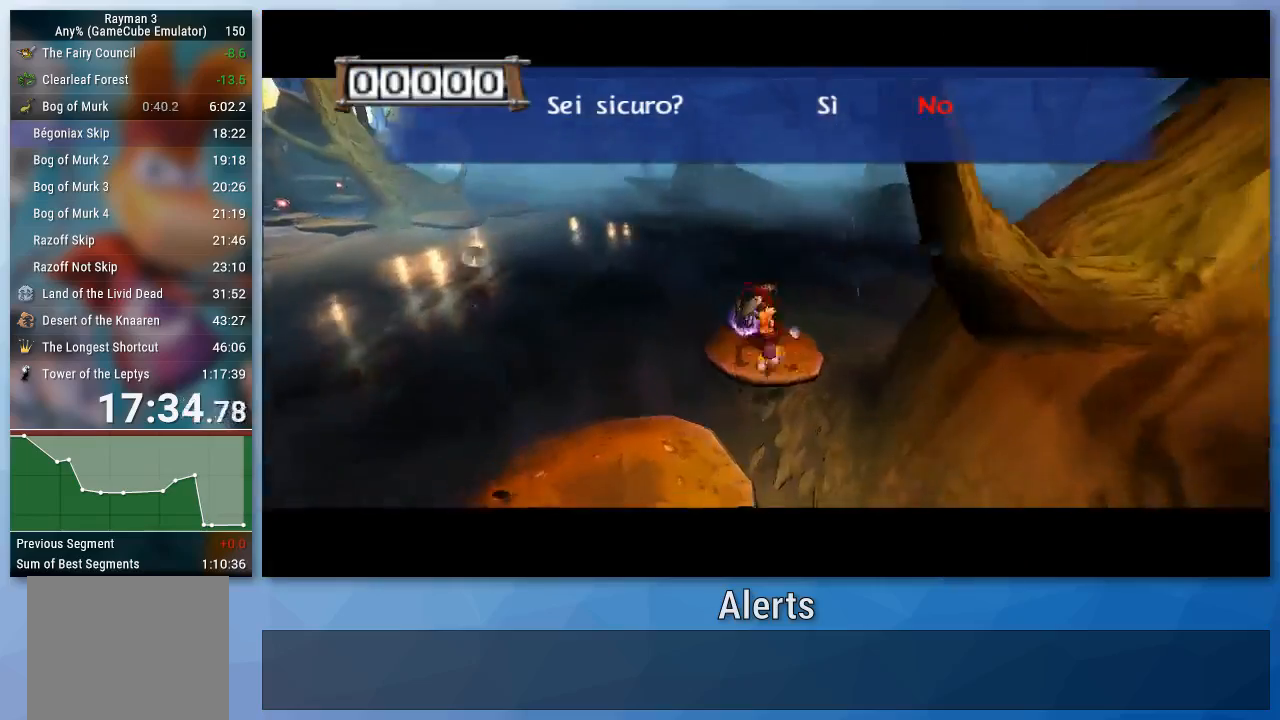
{"buttons": [], "left_stick": "center", "right_stick": "center", "events": [[133, "left_stick", "center"]]}
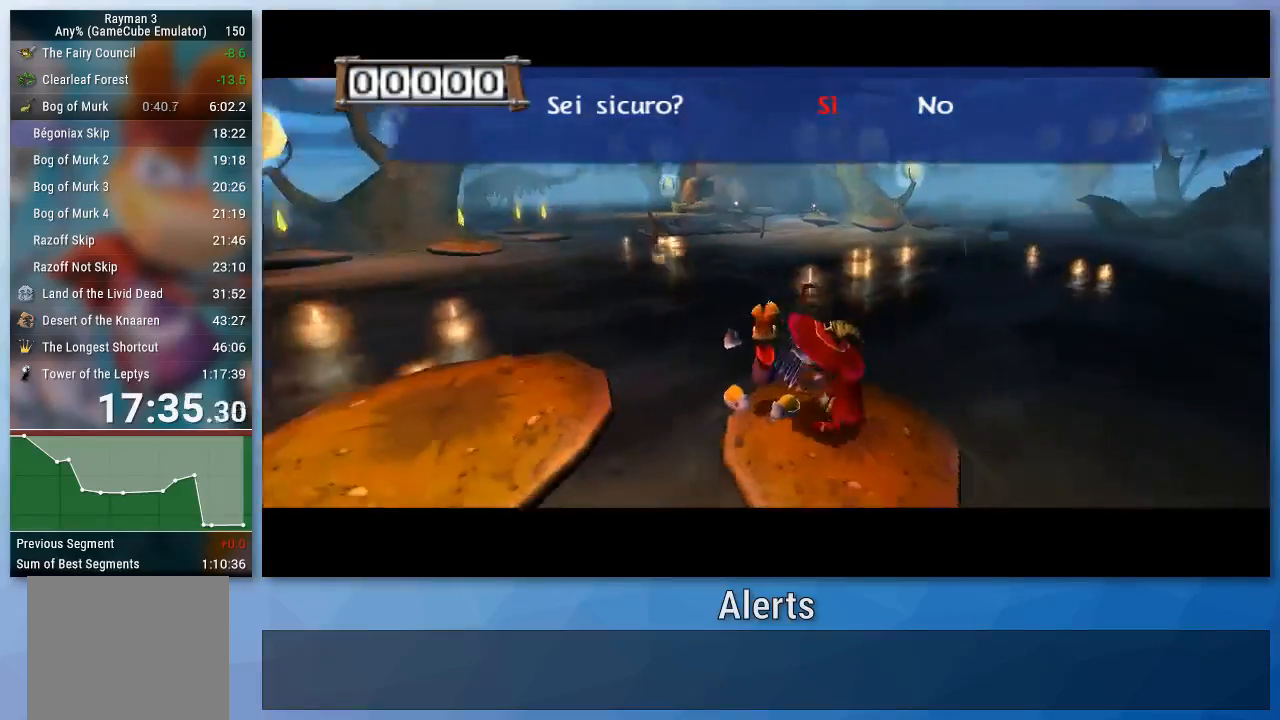
{"buttons": [], "left_stick": "center", "right_stick": "center", "events": []}
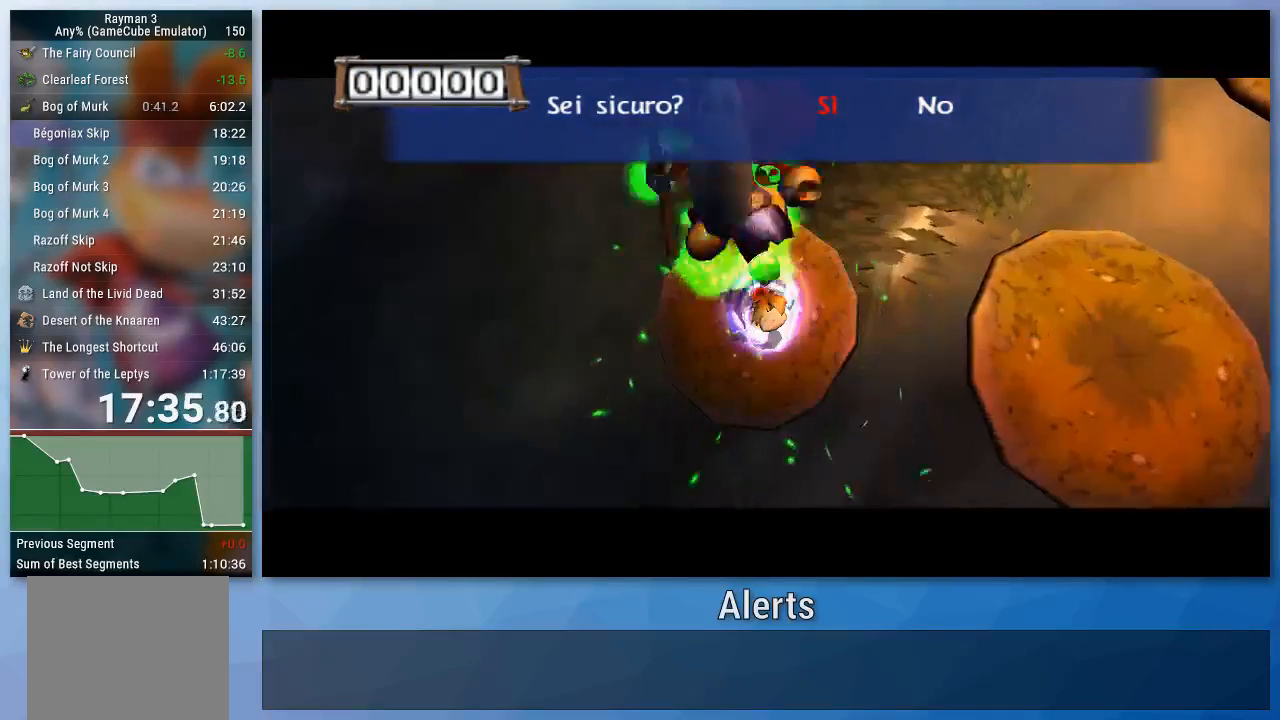
{"buttons": [], "left_stick": "center", "right_stick": "center", "events": [[300, "left_stick", "down-right"], [367, "left_stick", "center"]]}
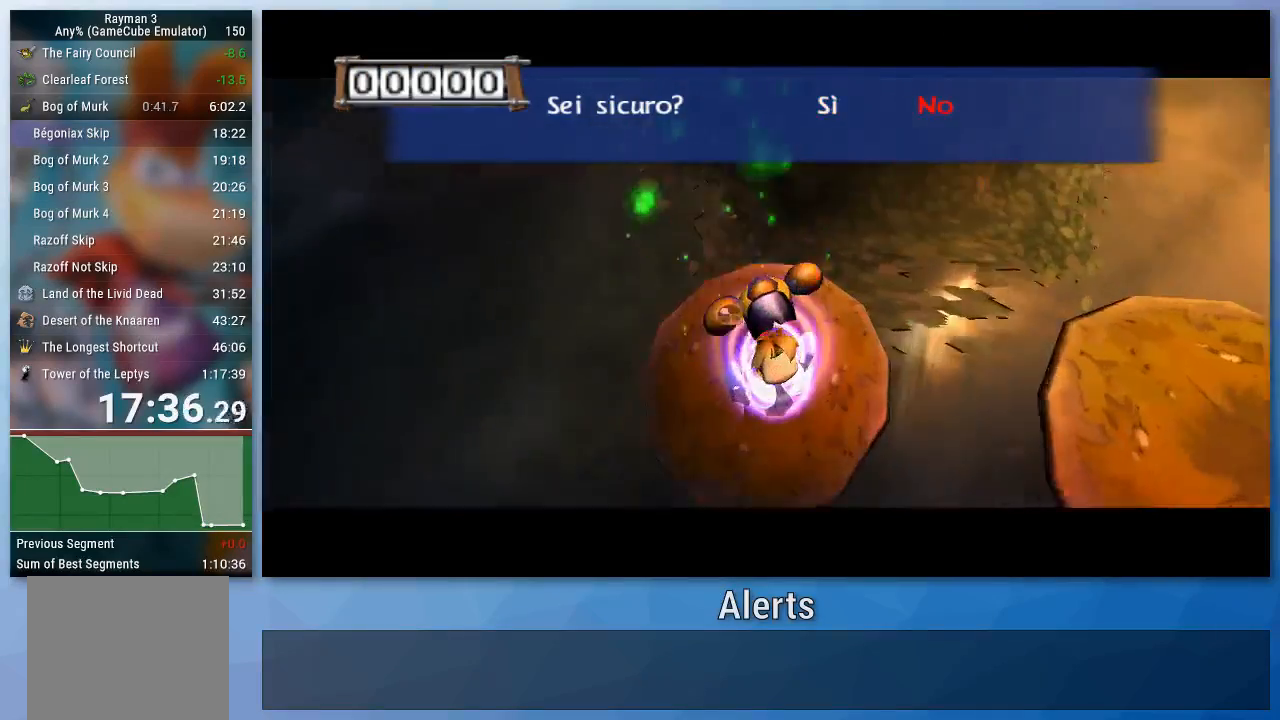
{"buttons": [], "left_stick": "center", "right_stick": "center", "events": []}
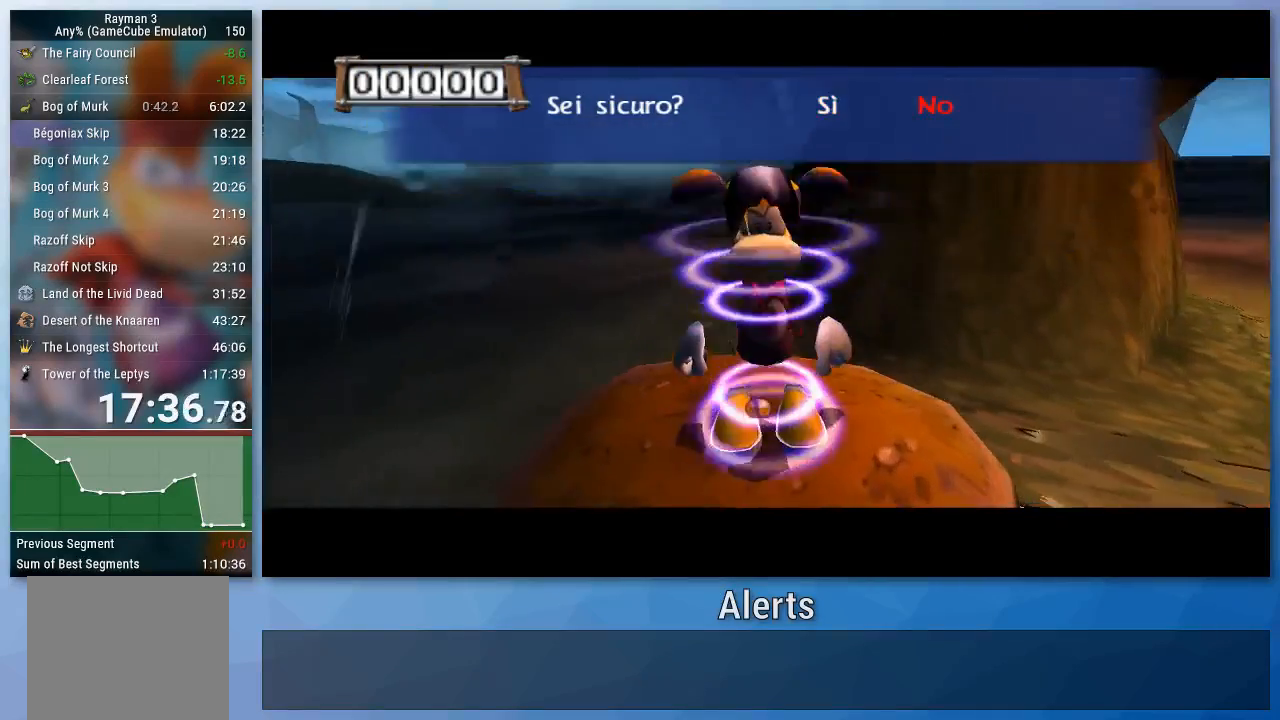
{"buttons": [], "left_stick": "up", "right_stick": "center", "events": [[233, "left_stick", "up"]]}
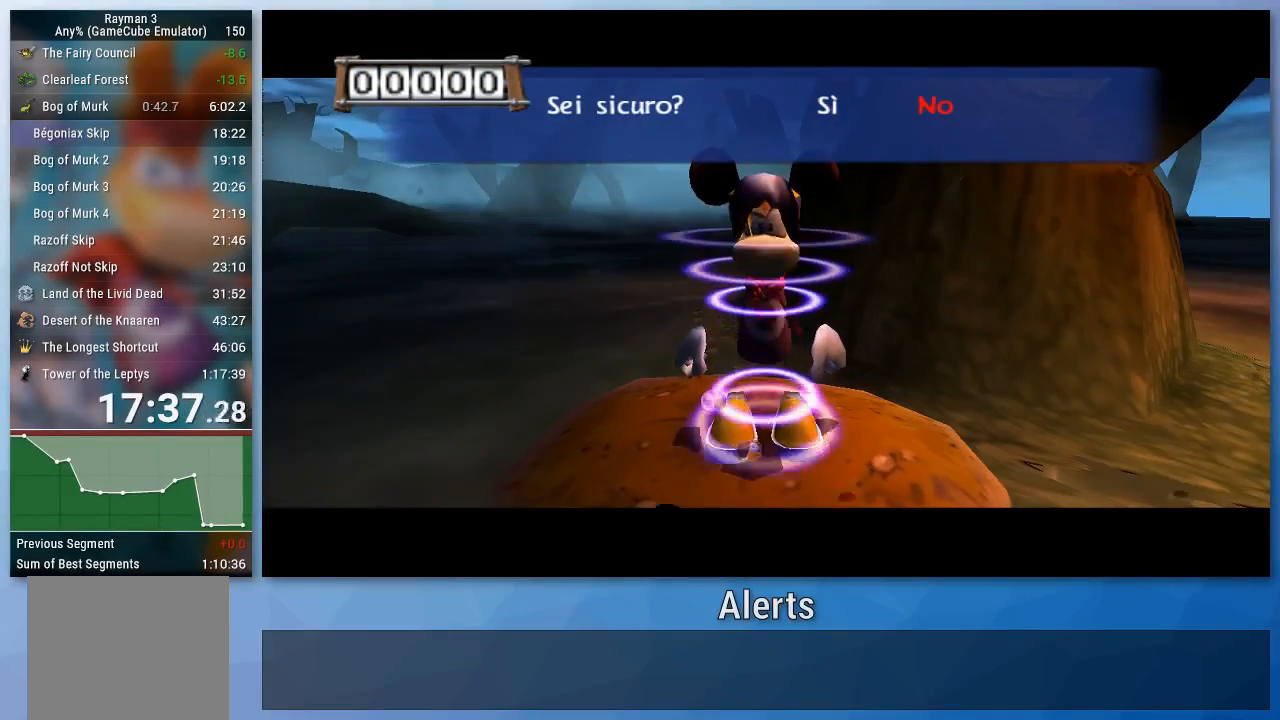
{"buttons": [], "left_stick": "up", "right_stick": "center", "events": []}
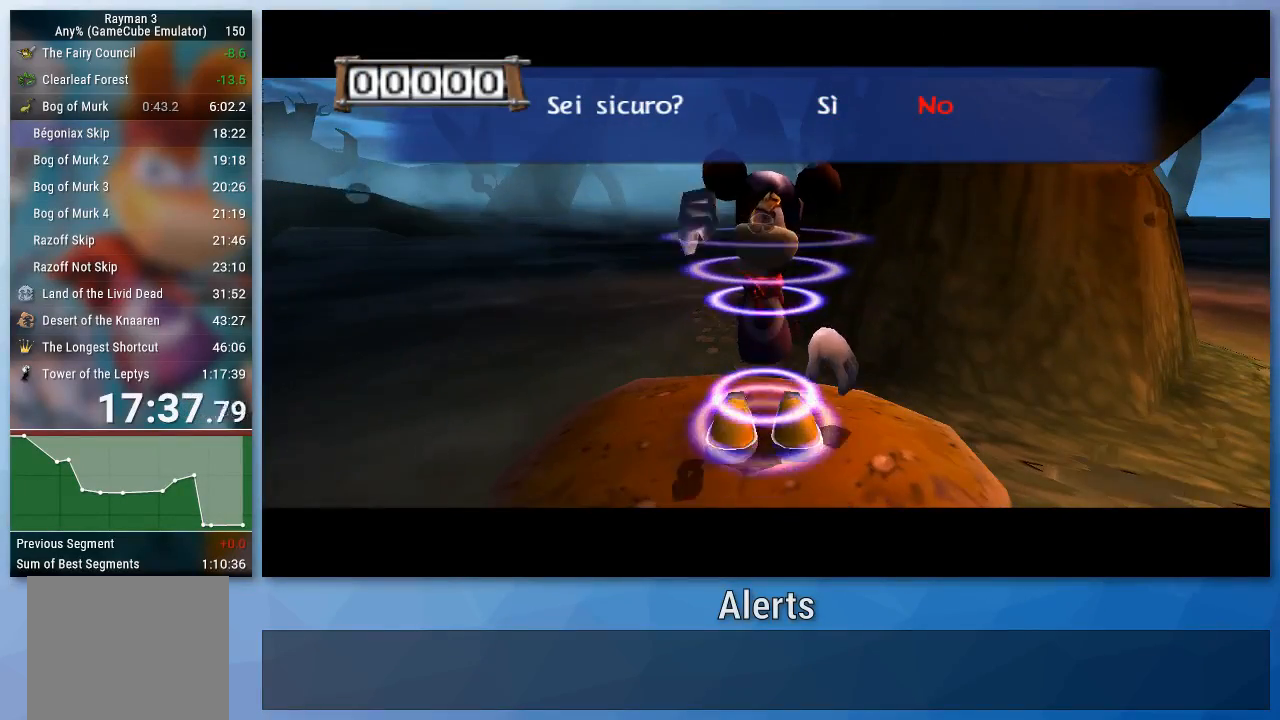
{"buttons": [], "left_stick": "up", "right_stick": "center", "events": []}
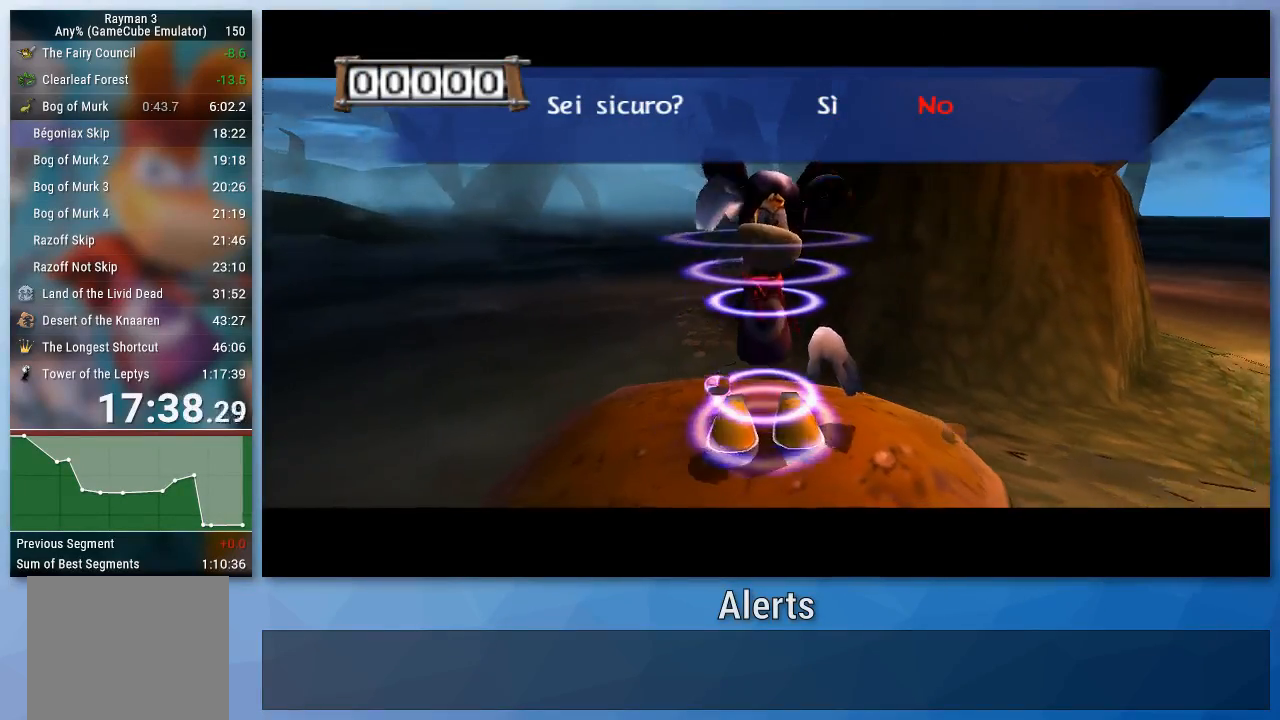
{"buttons": [], "left_stick": "up", "right_stick": "center", "events": []}
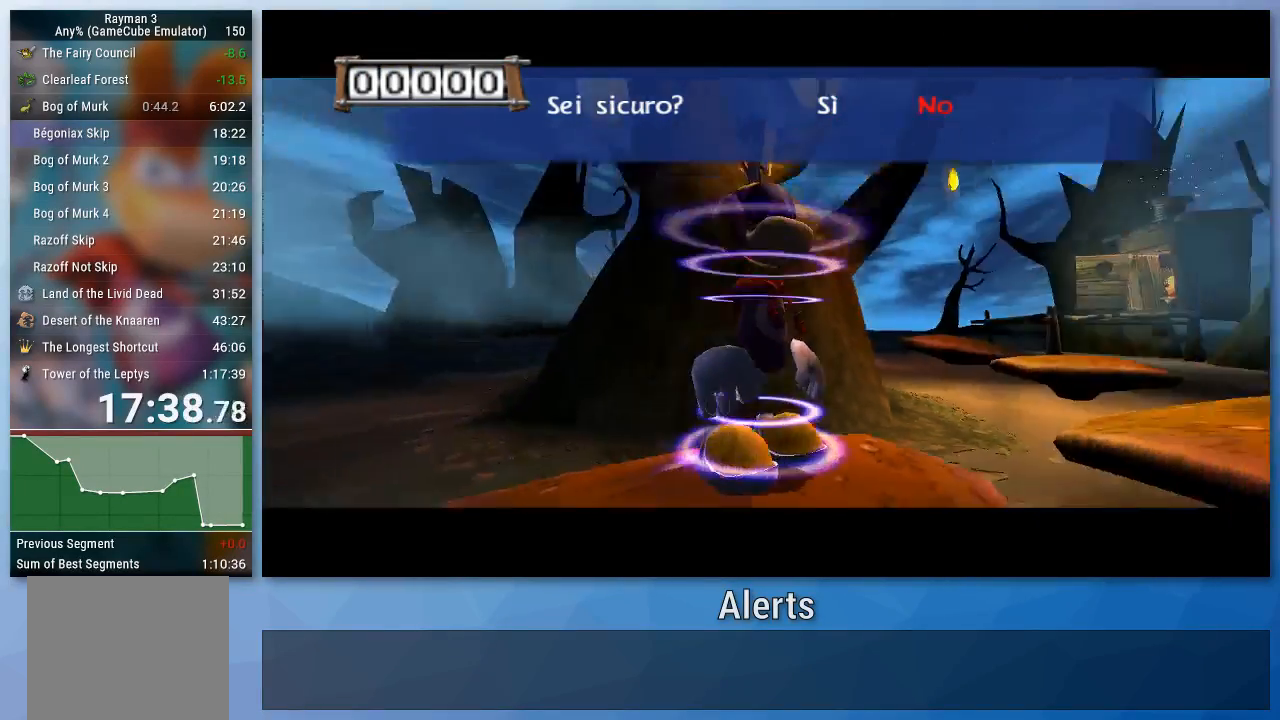
{"buttons": [], "left_stick": "up", "right_stick": "center", "events": []}
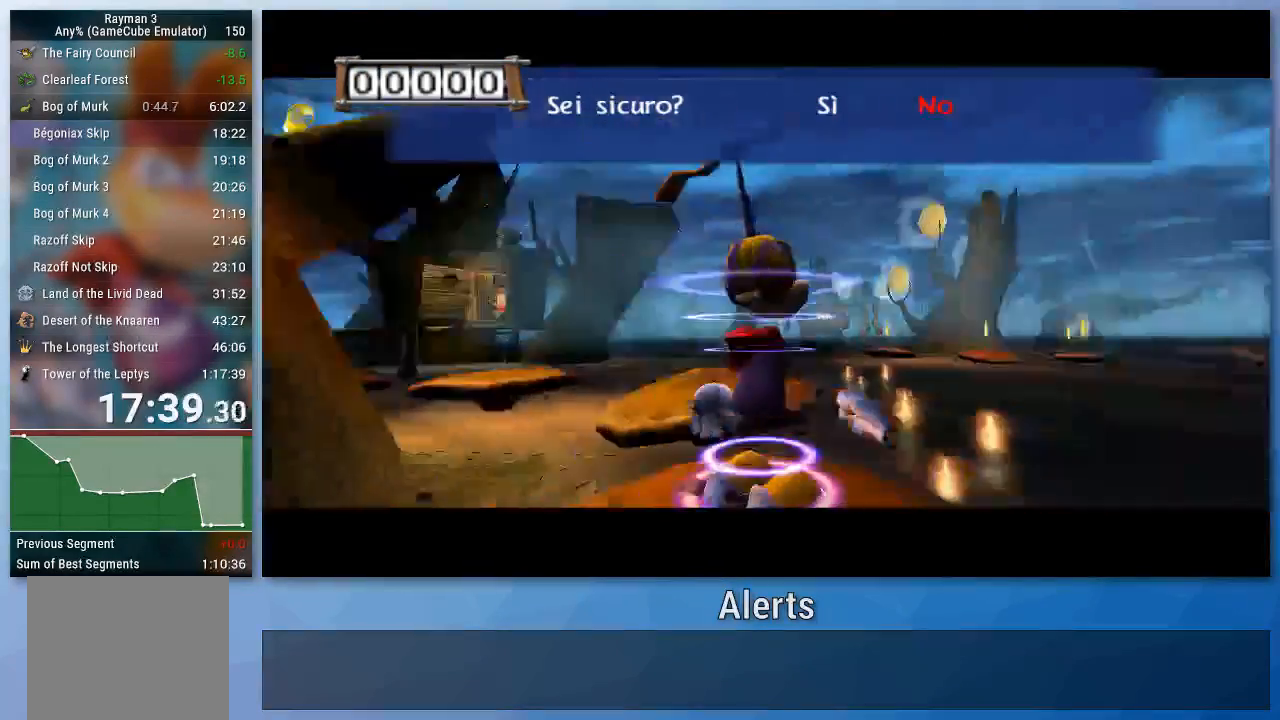
{"buttons": [], "left_stick": "up", "right_stick": "center", "events": []}
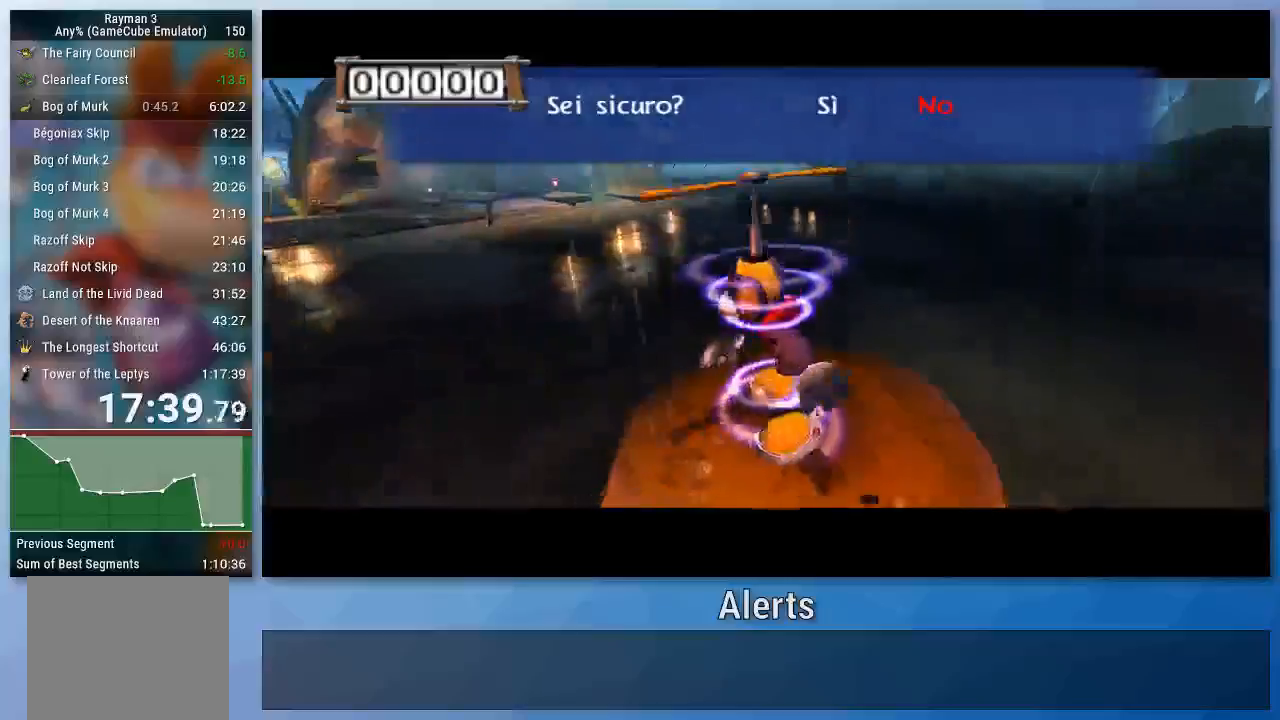
{"buttons": [], "left_stick": "up", "right_stick": "center", "events": []}
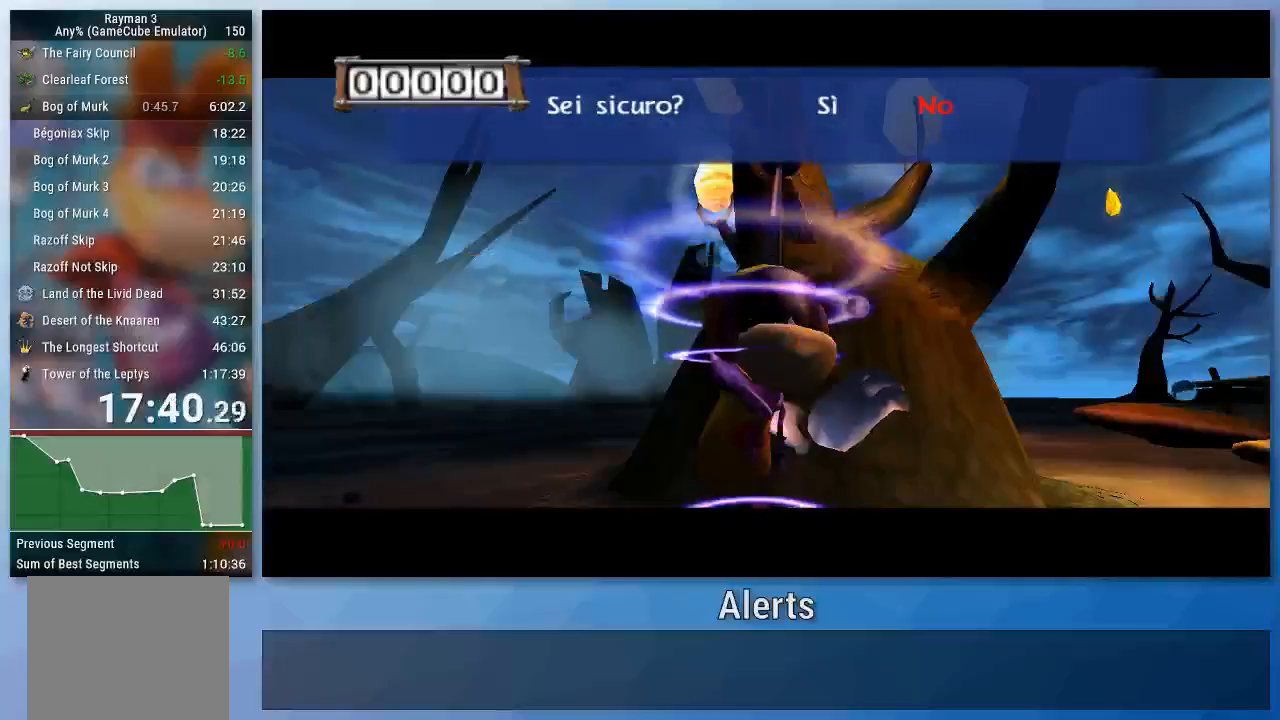
{"buttons": [], "left_stick": "up", "right_stick": "center", "events": []}
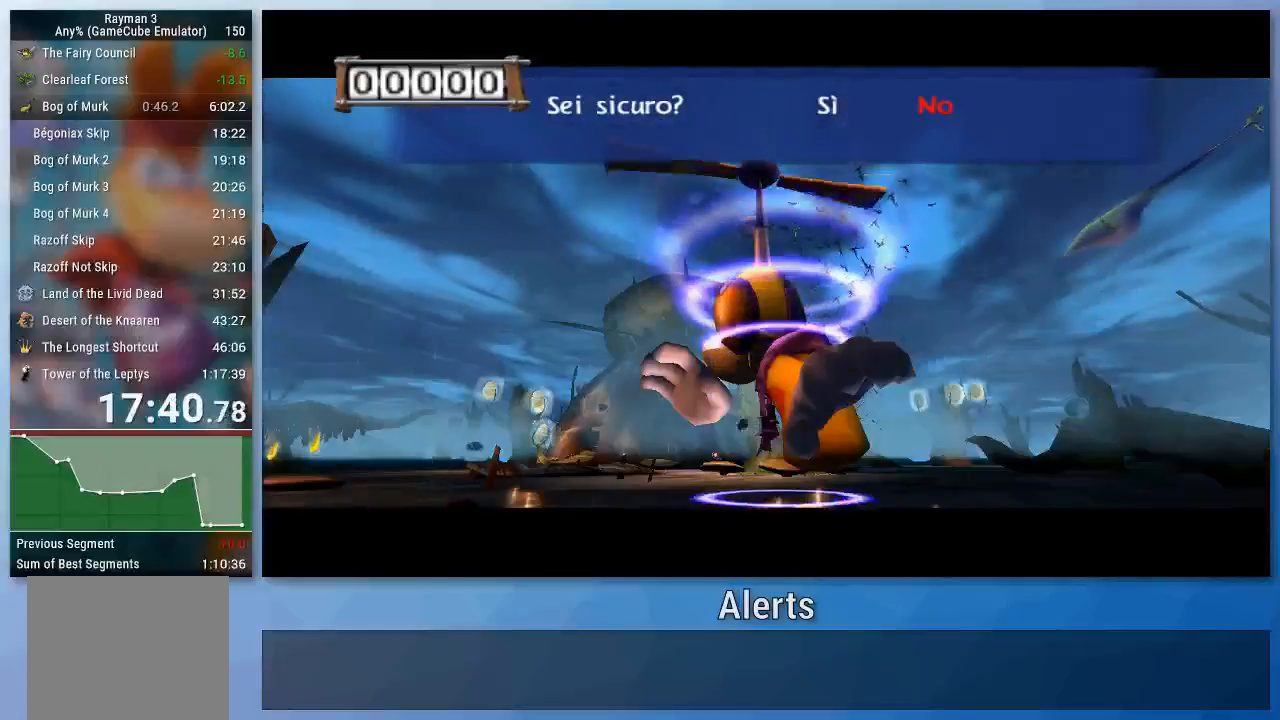
{"buttons": [], "left_stick": "up", "right_stick": "center", "events": []}
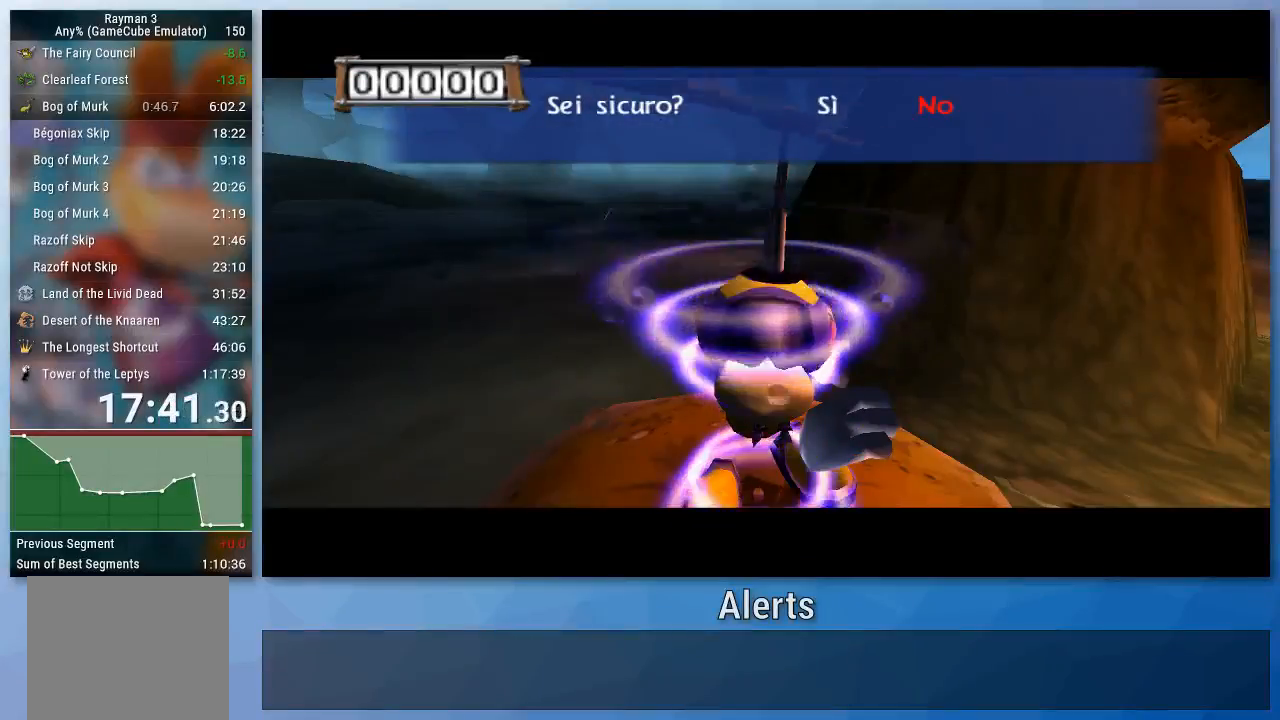
{"buttons": [], "left_stick": "up", "right_stick": "center", "events": []}
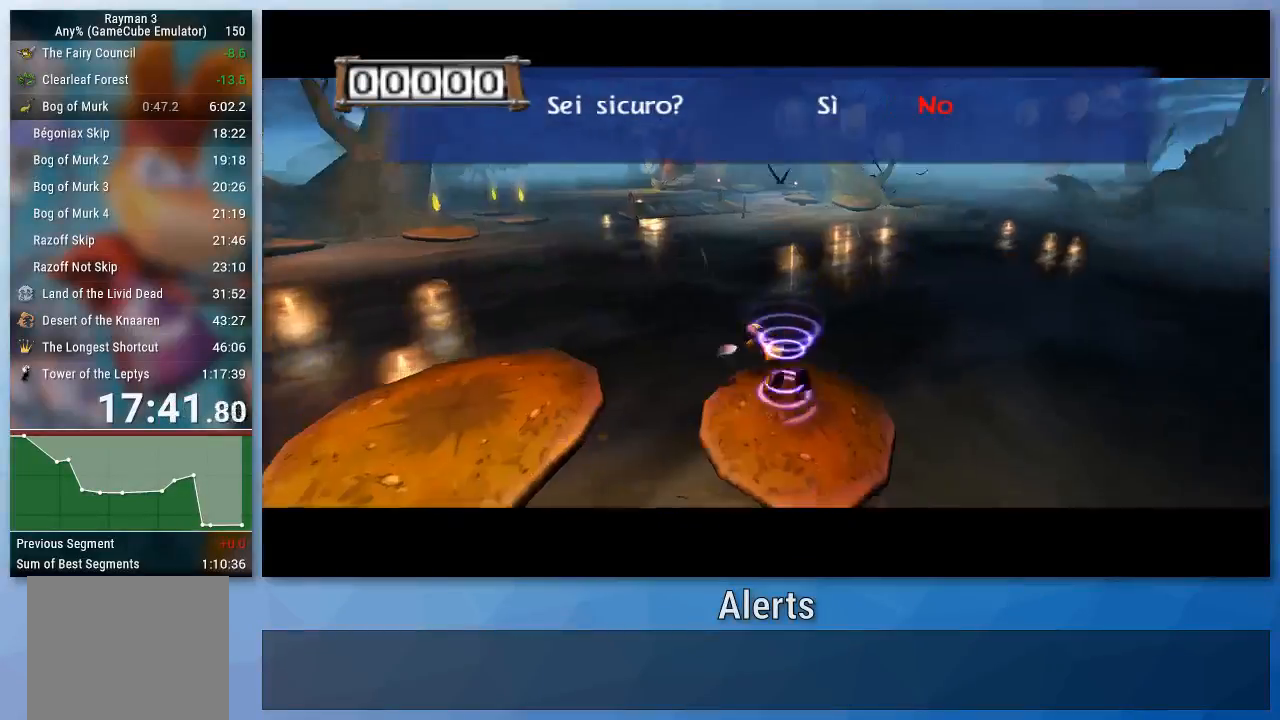
{"buttons": [], "left_stick": "up", "right_stick": "center", "events": []}
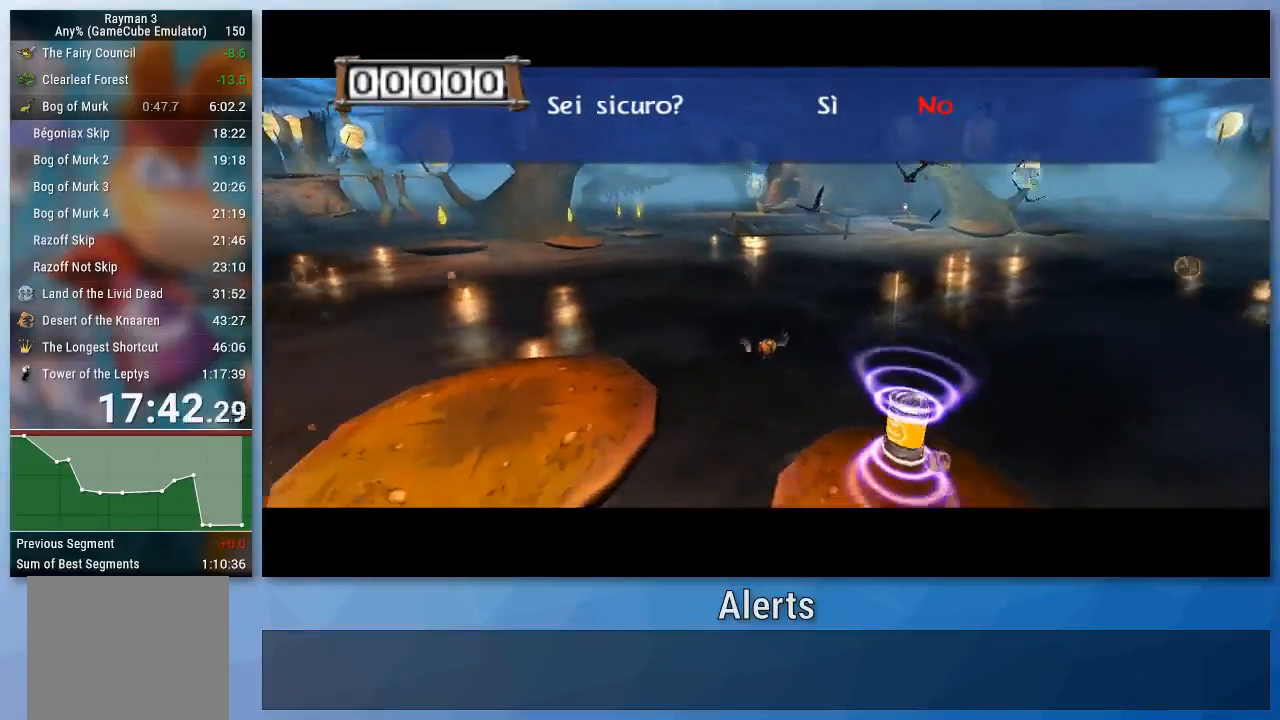
{"buttons": [], "left_stick": "up", "right_stick": "center", "events": []}
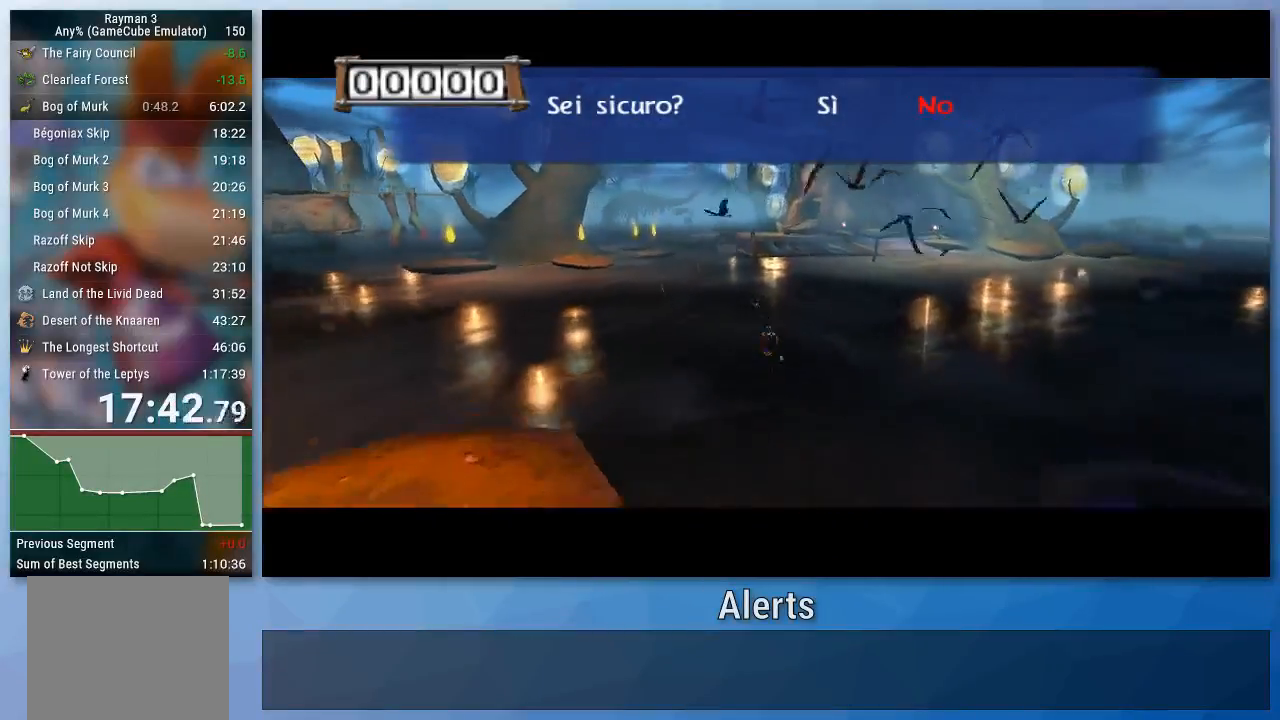
{"buttons": [], "left_stick": "up", "right_stick": "center", "events": []}
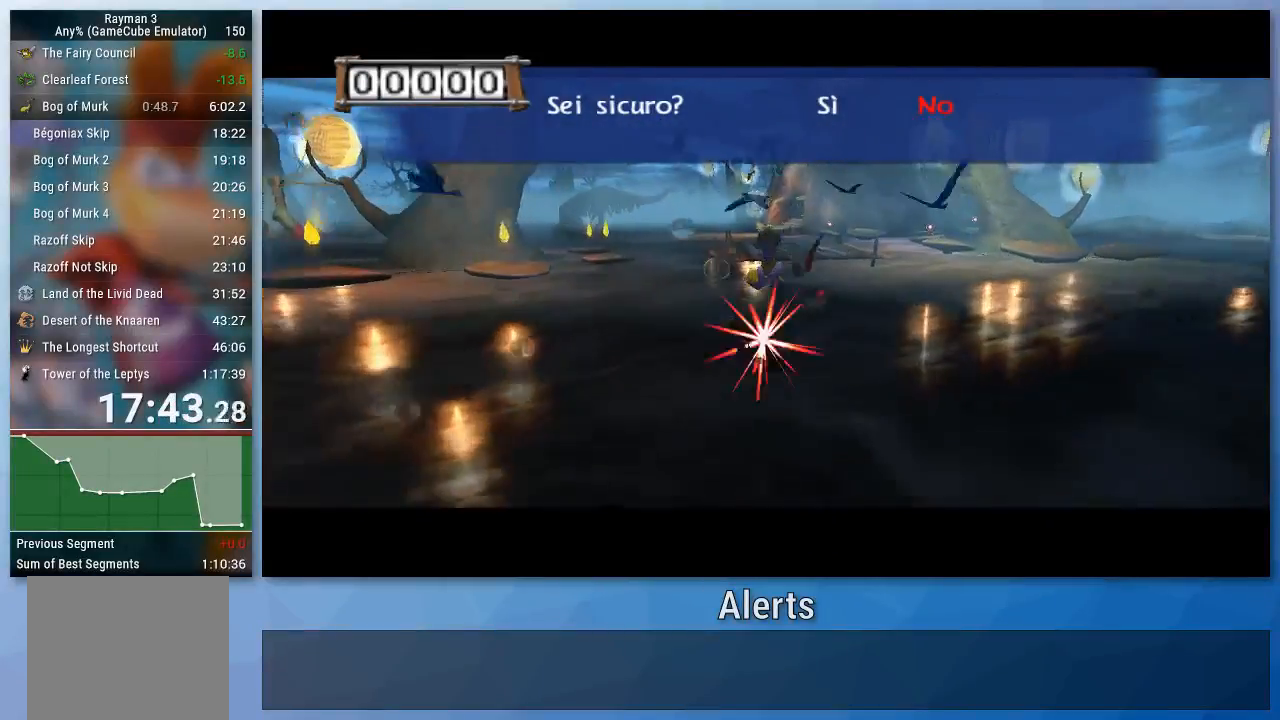
{"buttons": [], "left_stick": "up", "right_stick": "center", "events": []}
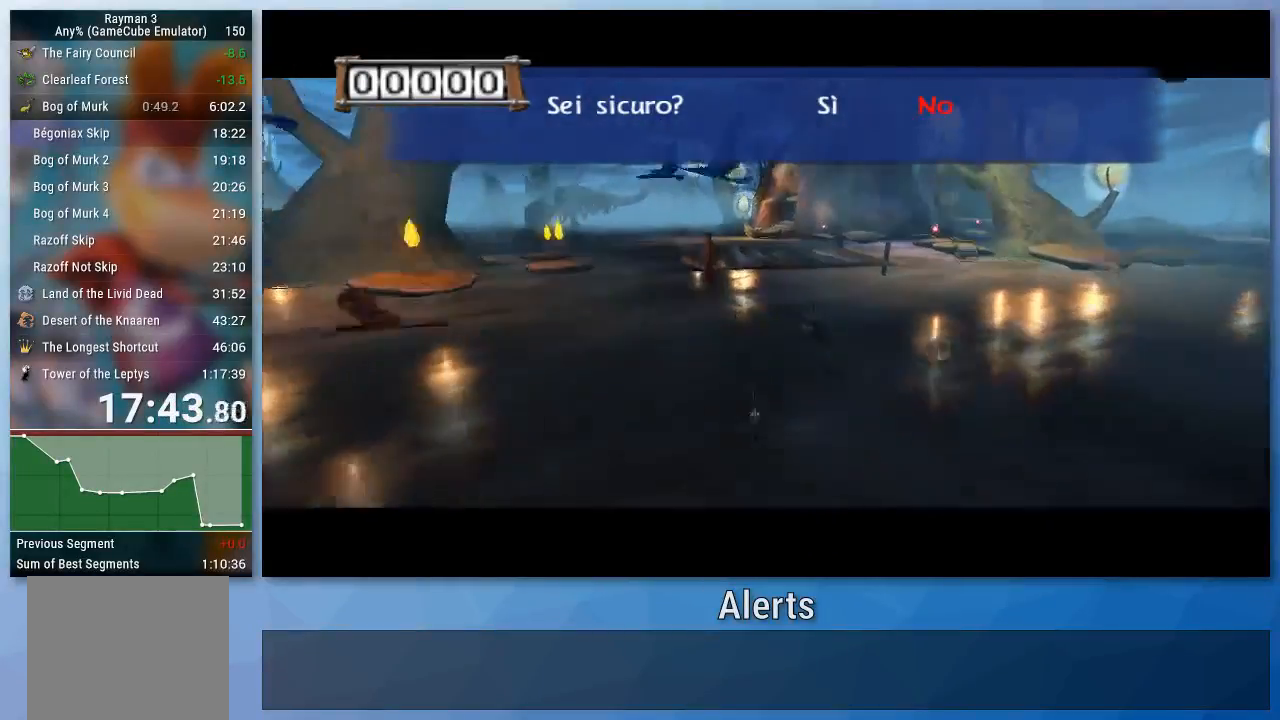
{"buttons": [], "left_stick": "up", "right_stick": "center", "events": []}